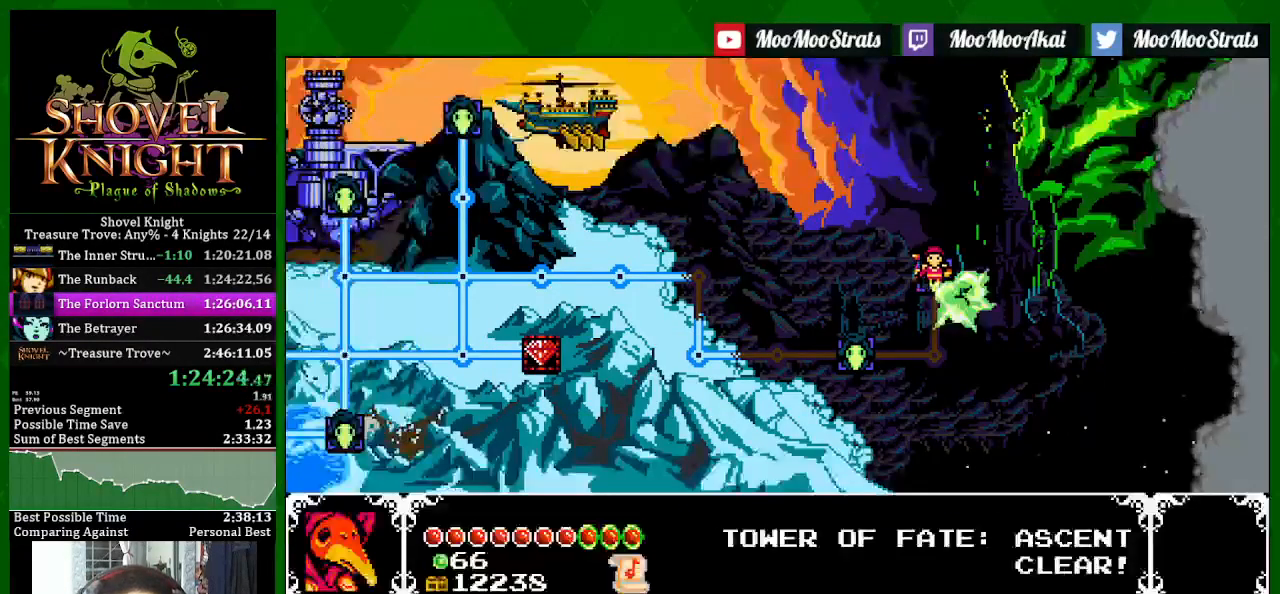
Gameplay with a controller (PlayStation layout); each line is a JSON object with the inputs held at the frame after it. "events" lists button and stick changes between this image and that frame as [ms after this image, input, new state], when the widget could be followed in between.
{"buttons": ["SQUARE"], "left_stick": "center", "right_stick": "center", "events": []}
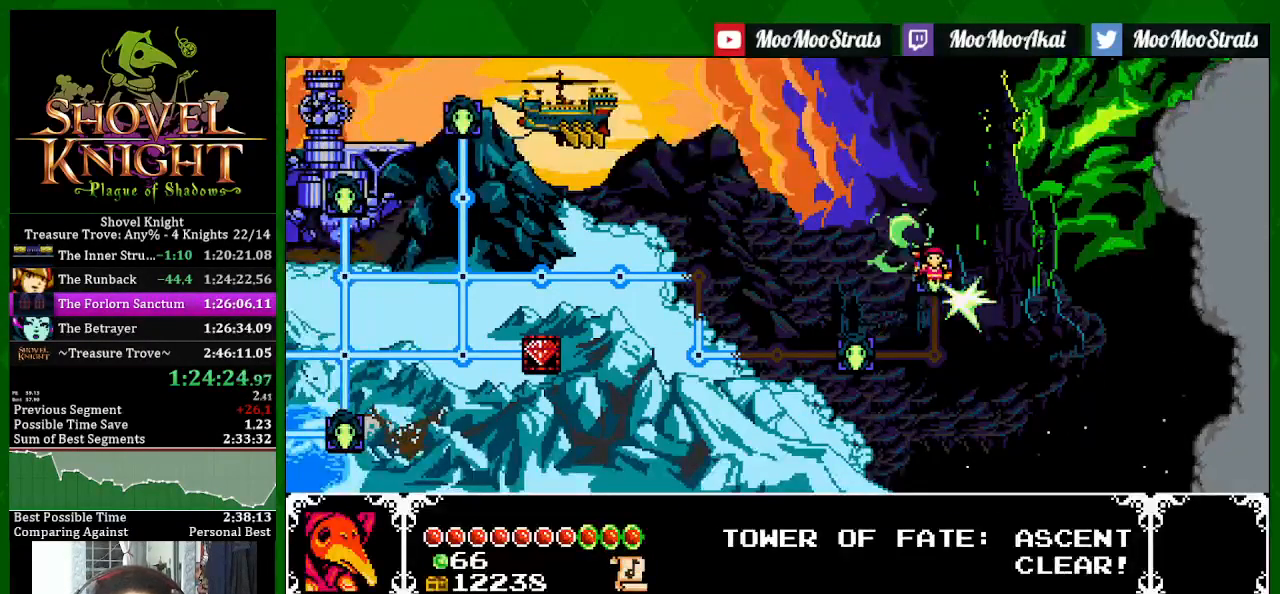
{"buttons": ["SQUARE"], "left_stick": "center", "right_stick": "center", "events": []}
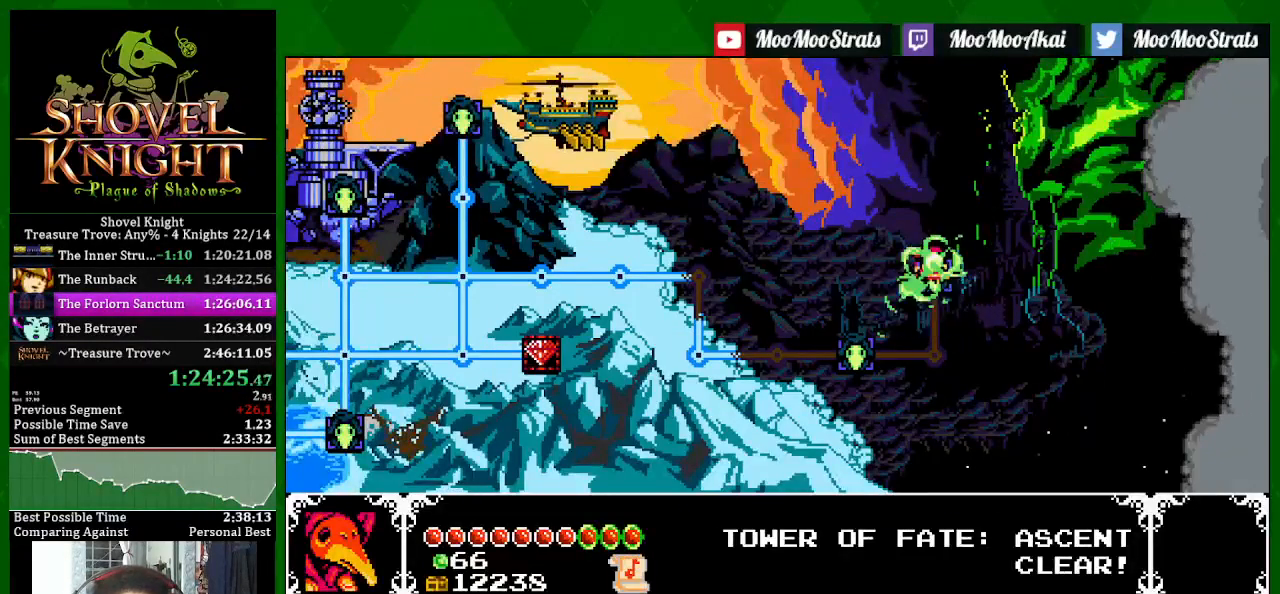
{"buttons": ["SQUARE"], "left_stick": "center", "right_stick": "center", "events": []}
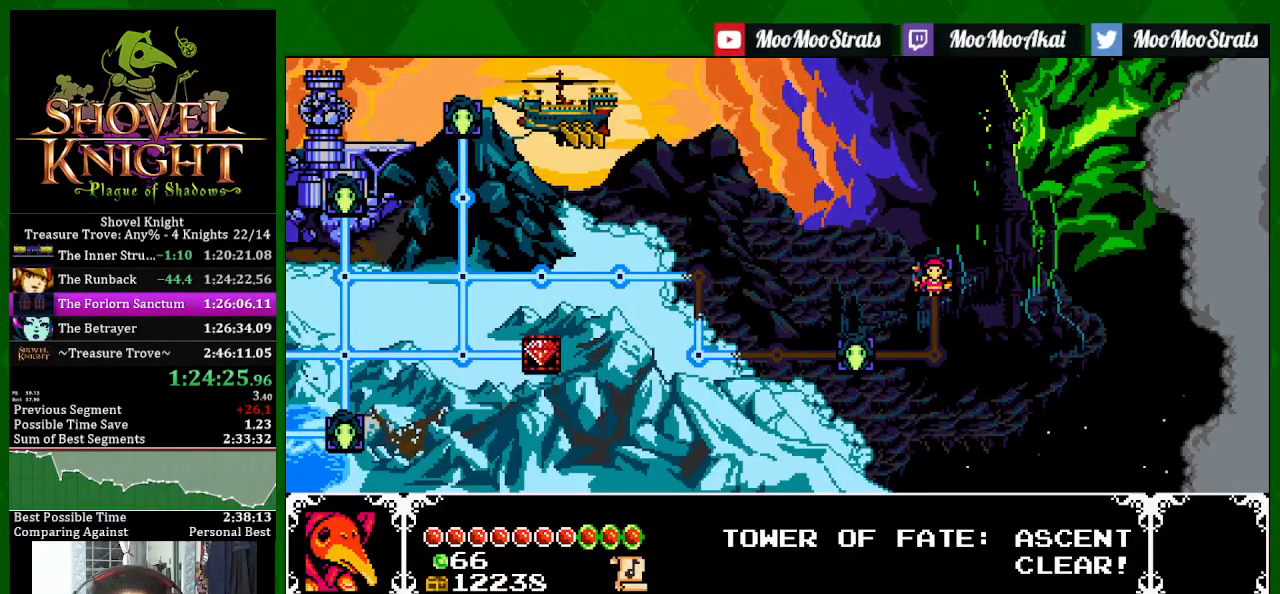
{"buttons": ["SQUARE"], "left_stick": "center", "right_stick": "center", "events": []}
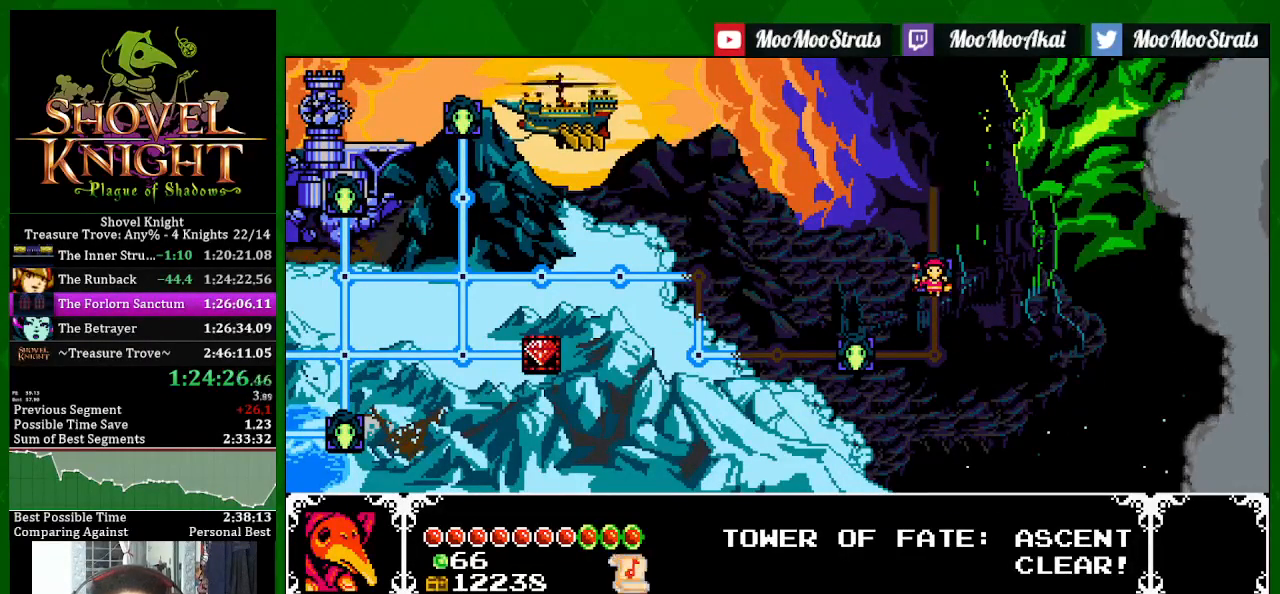
{"buttons": ["SQUARE"], "left_stick": "center", "right_stick": "center", "events": []}
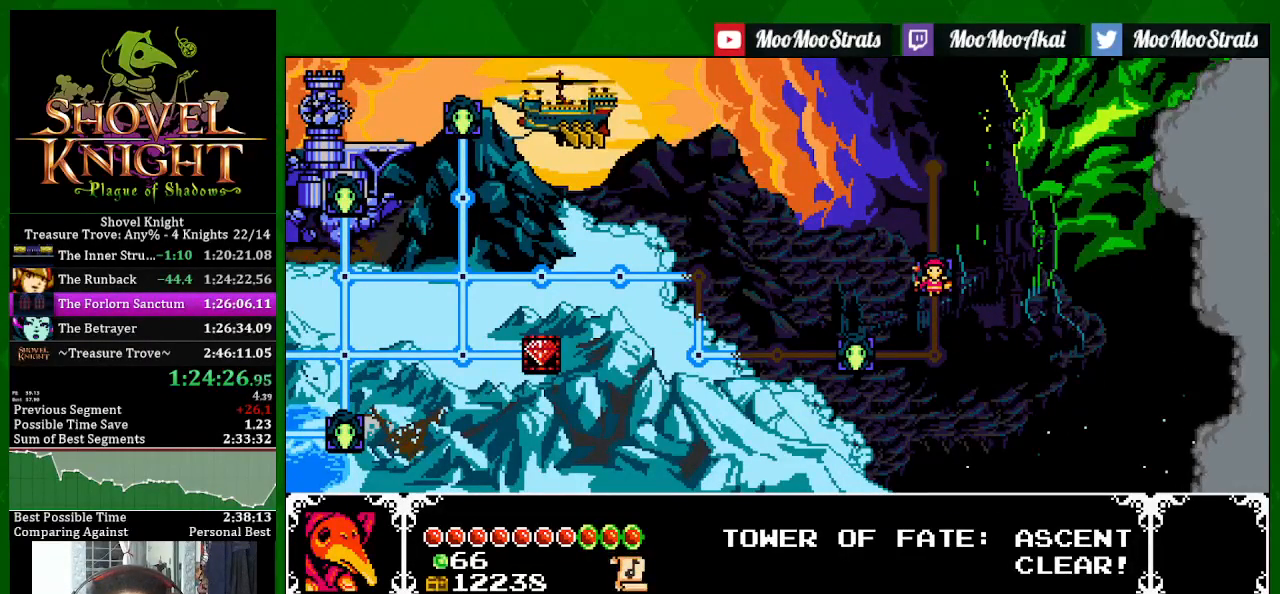
{"buttons": ["SQUARE"], "left_stick": "center", "right_stick": "center", "events": []}
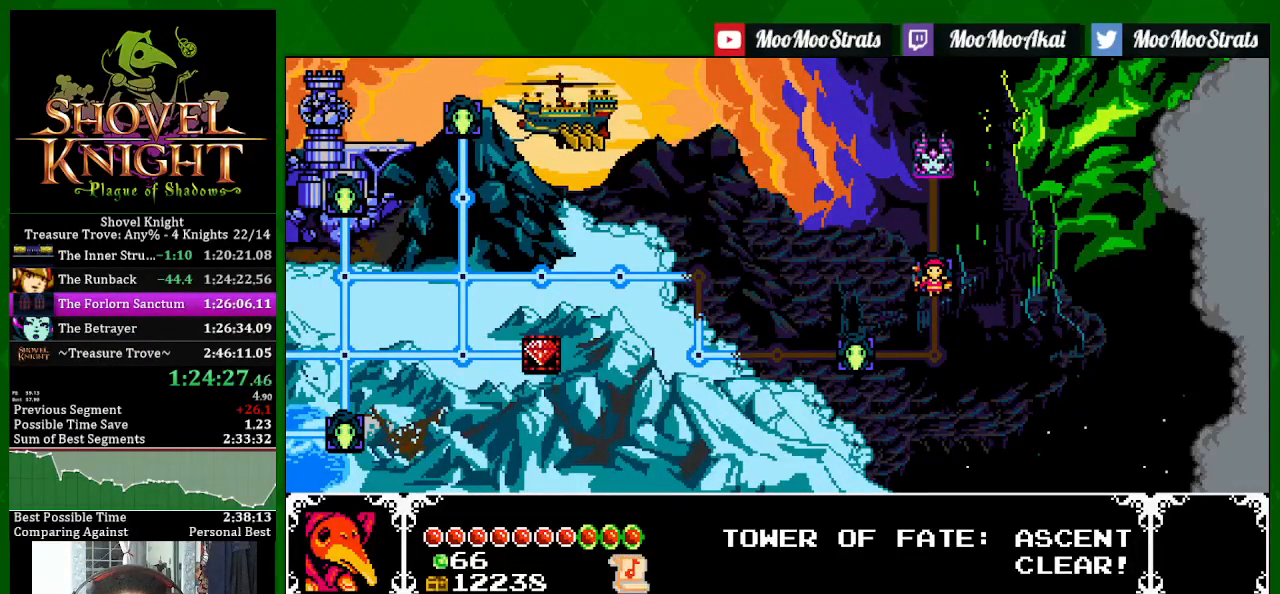
{"buttons": ["SQUARE"], "left_stick": "center", "right_stick": "center", "events": []}
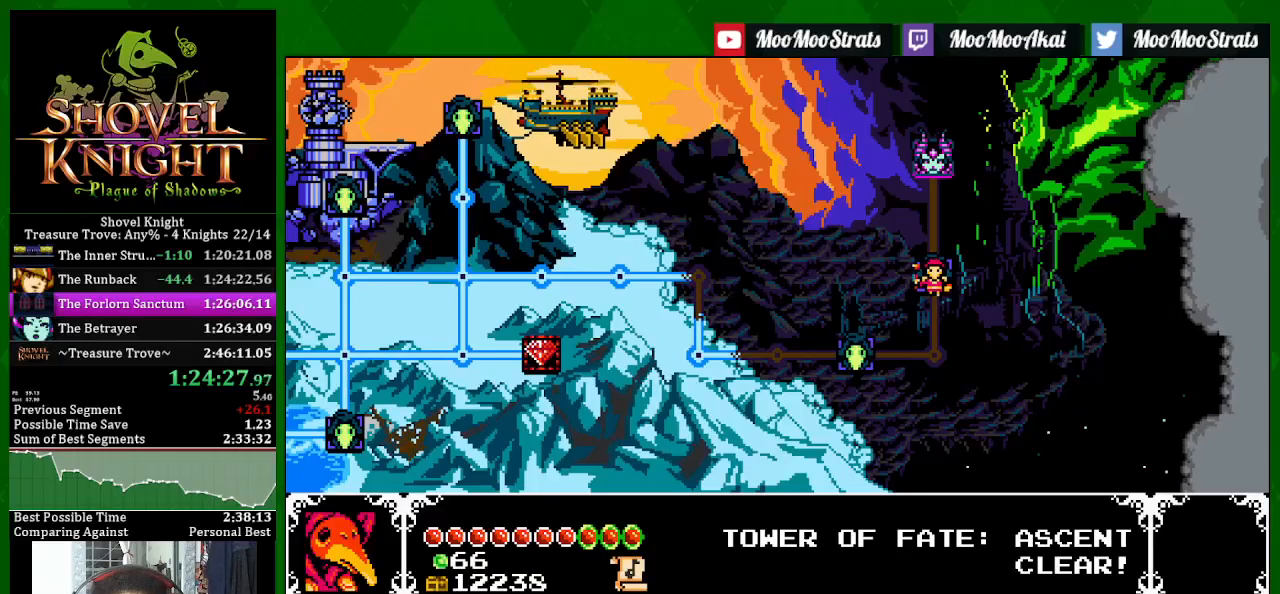
{"buttons": ["SQUARE"], "left_stick": "center", "right_stick": "center", "events": []}
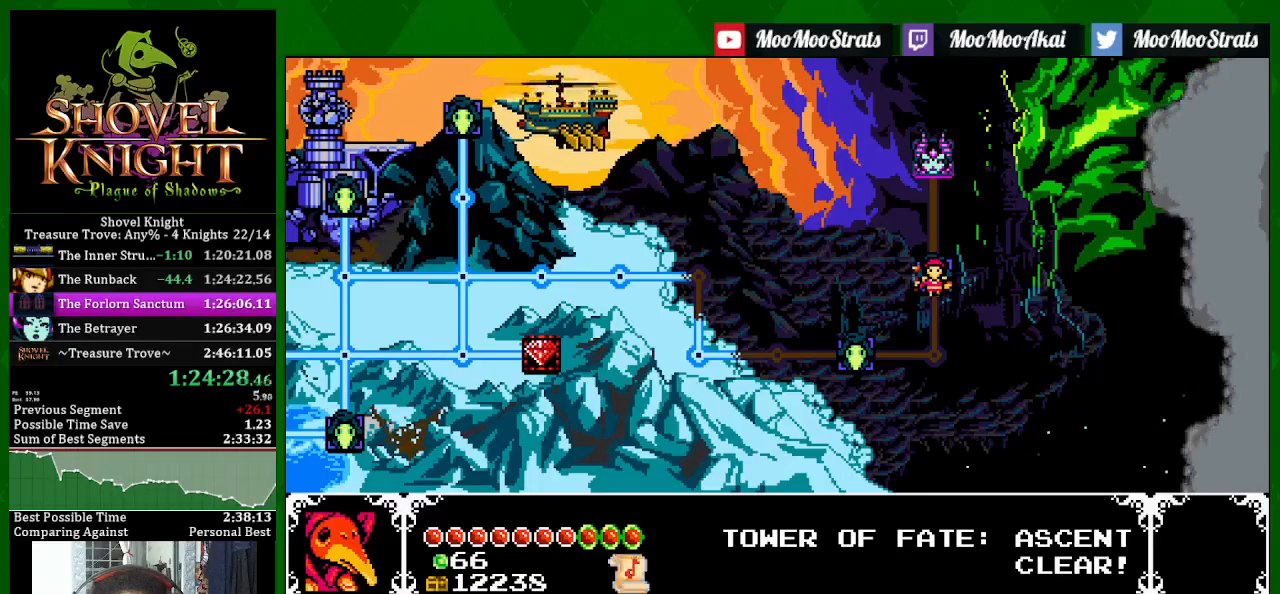
{"buttons": ["SQUARE"], "left_stick": "center", "right_stick": "center", "events": []}
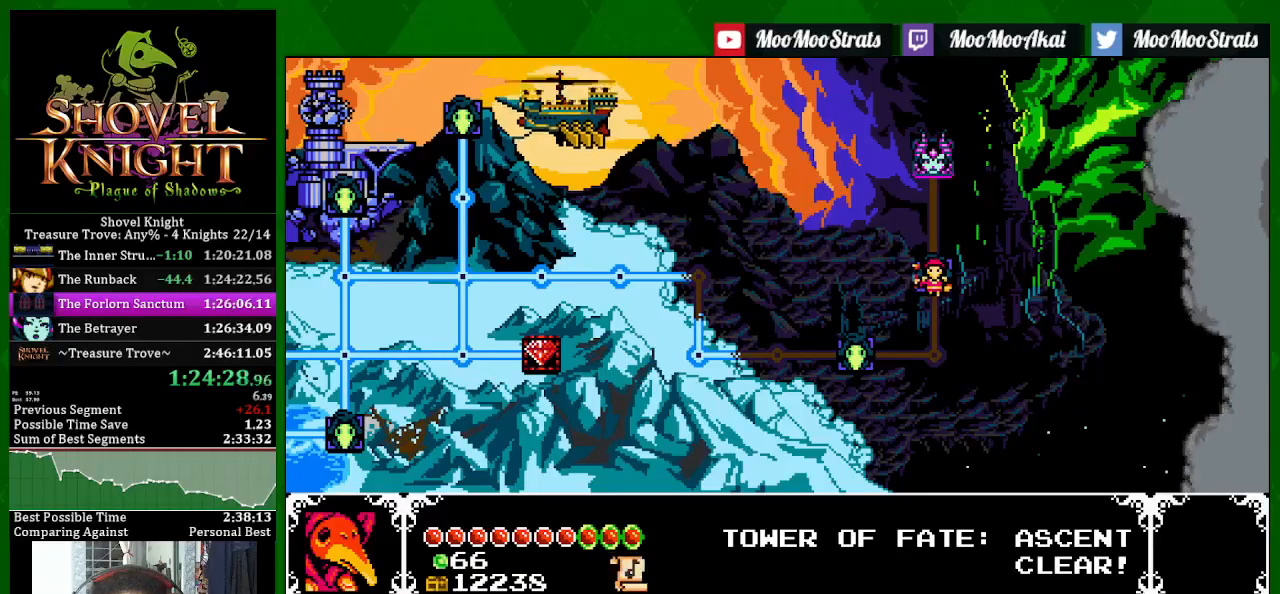
{"buttons": ["SQUARE"], "left_stick": "center", "right_stick": "center", "events": []}
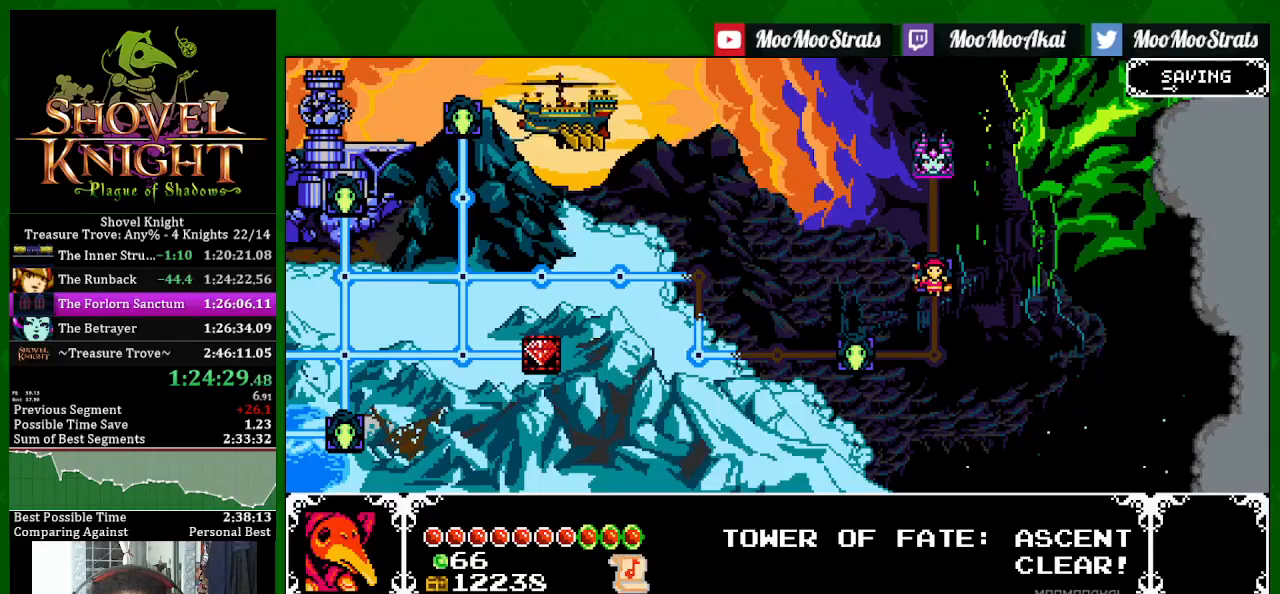
{"buttons": ["SQUARE"], "left_stick": "center", "right_stick": "center", "events": [[333, "DPAD_UP", "down"], [467, "DPAD_UP", "up"]]}
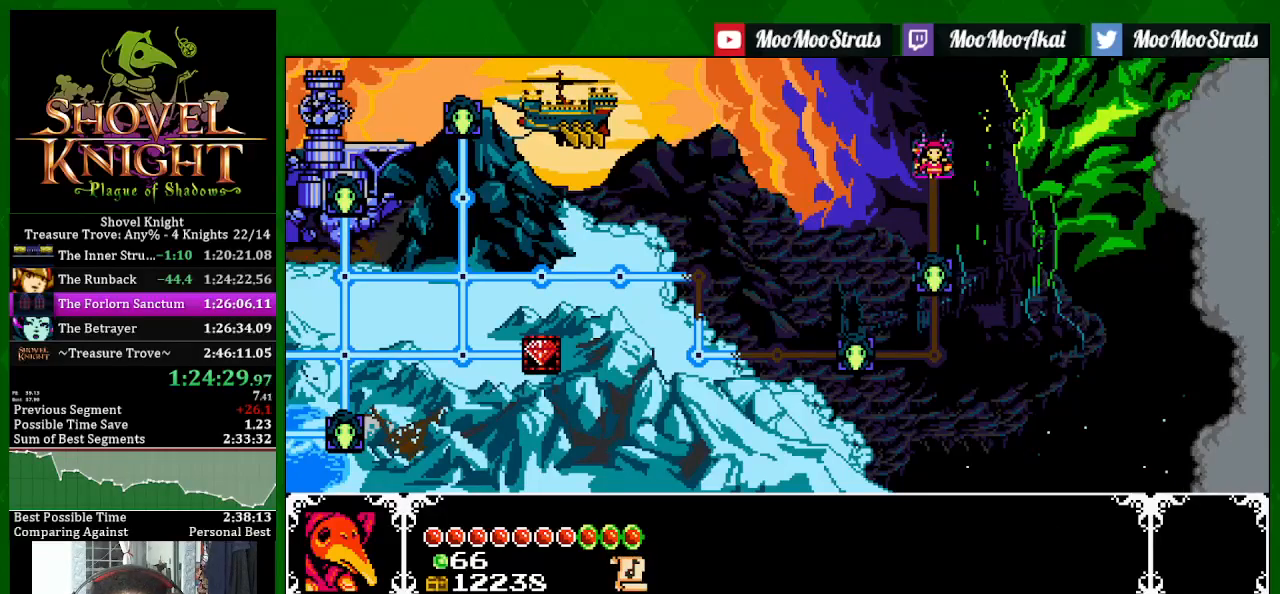
{"buttons": ["SQUARE"], "left_stick": "center", "right_stick": "center", "events": [[50, "CROSS", "down"], [167, "CROSS", "up"], [217, "CROSS", "down"], [350, "CROSS", "up"]]}
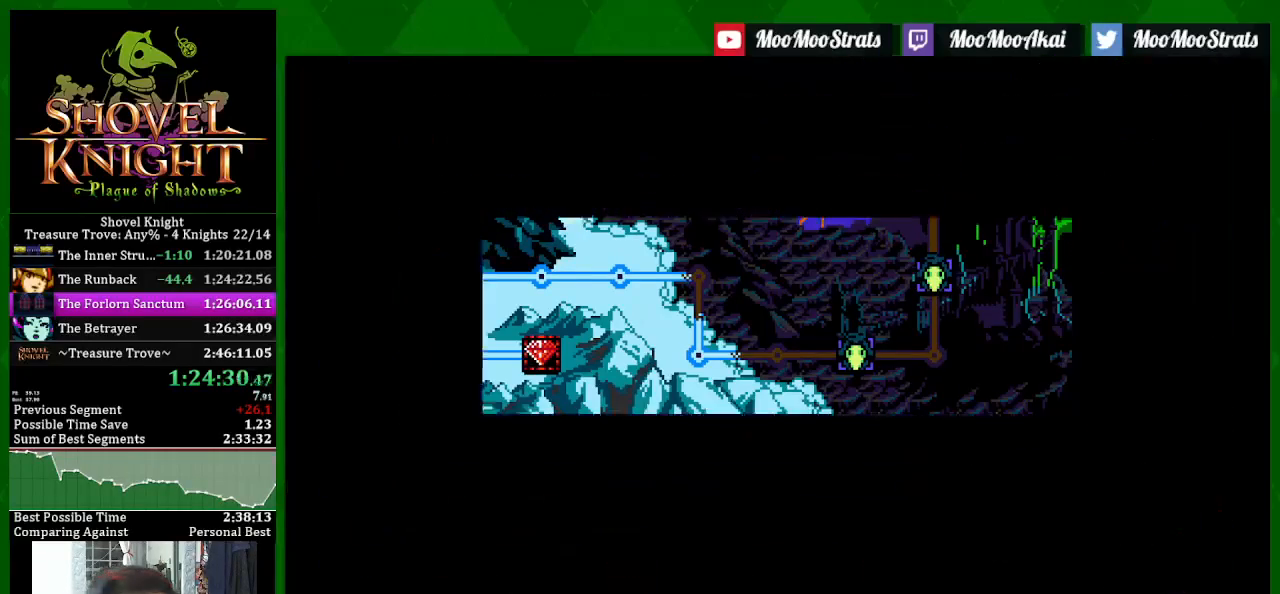
{"buttons": ["SQUARE", "DPAD_RIGHT"], "left_stick": "center", "right_stick": "center", "events": [[233, "DPAD_RIGHT", "down"]]}
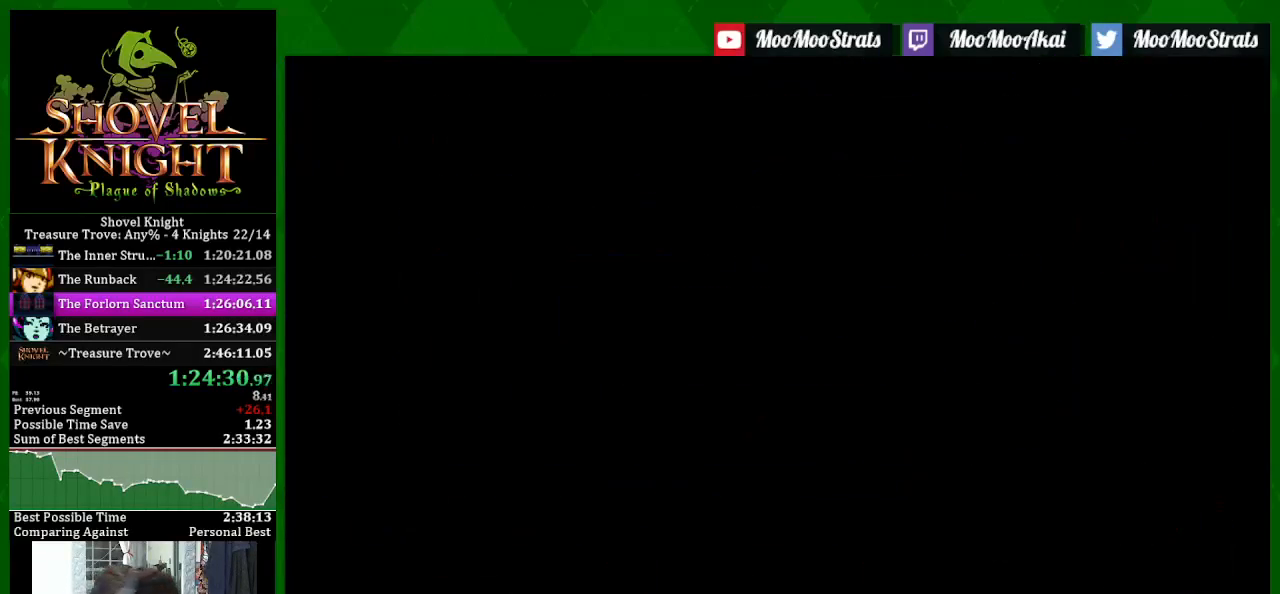
{"buttons": ["SQUARE"], "left_stick": "center", "right_stick": "center", "events": [[417, "DPAD_RIGHT", "up"]]}
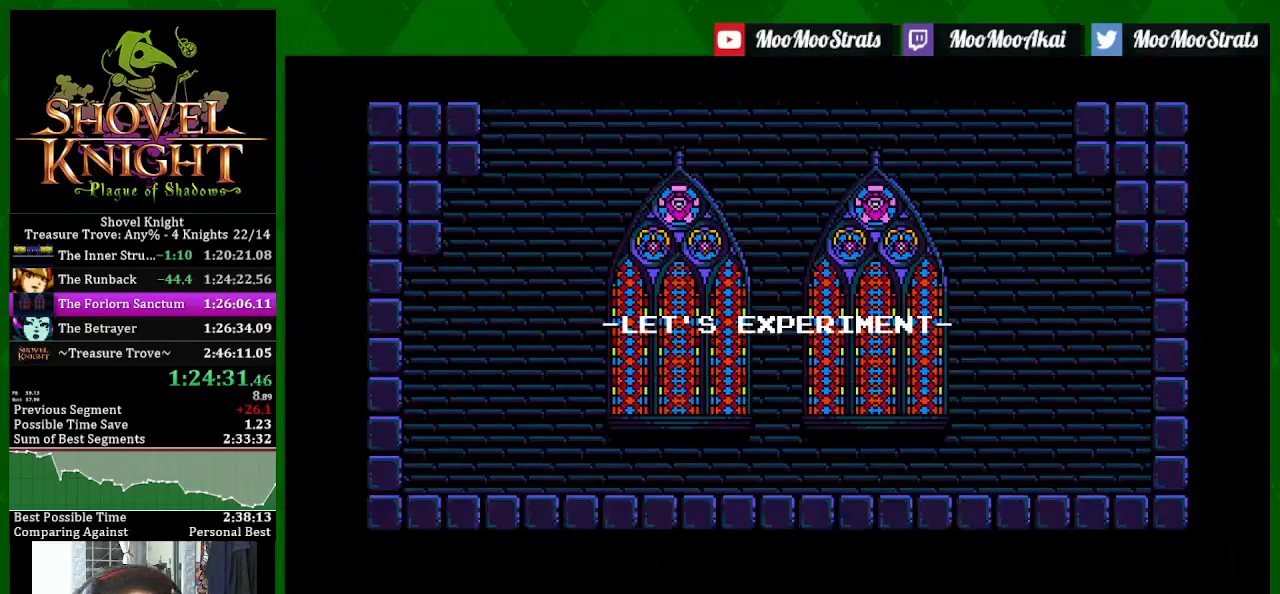
{"buttons": [], "left_stick": "center", "right_stick": "center", "events": [[500, "SQUARE", "up"]]}
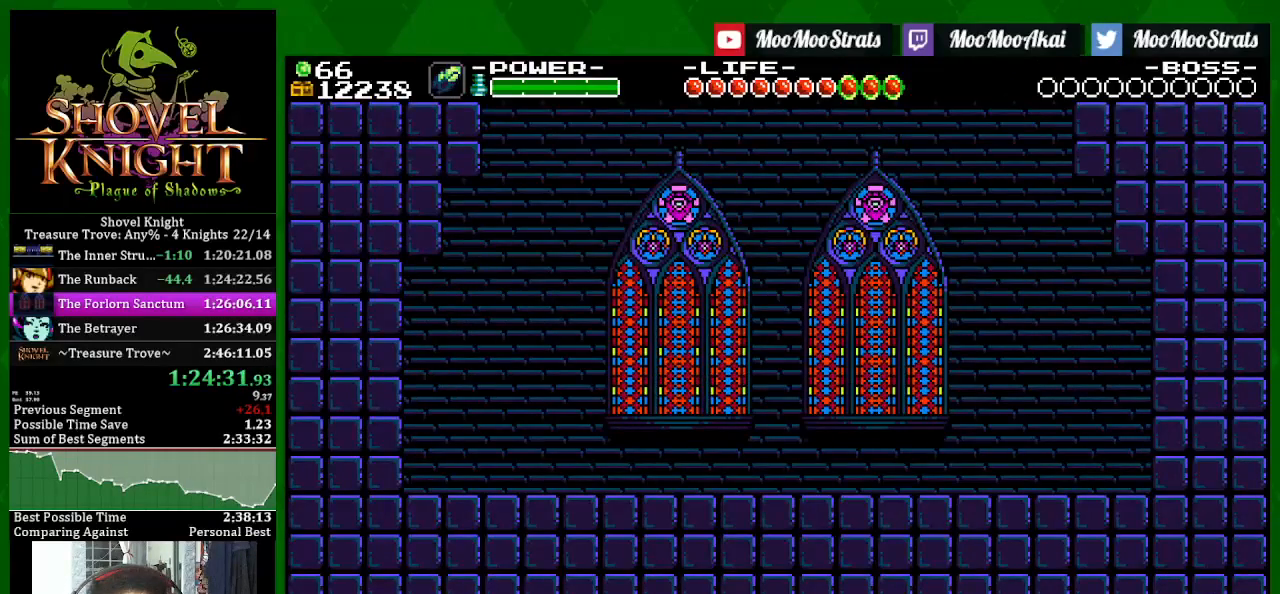
{"buttons": [], "left_stick": "center", "right_stick": "center", "events": []}
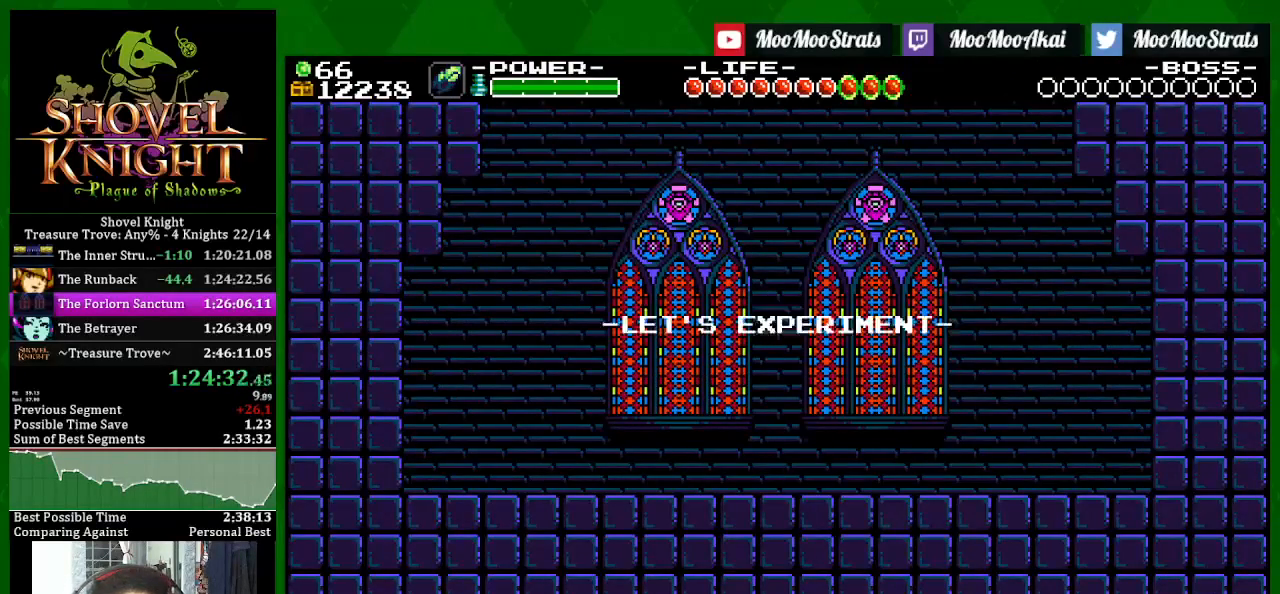
{"buttons": [], "left_stick": "center", "right_stick": "center", "events": []}
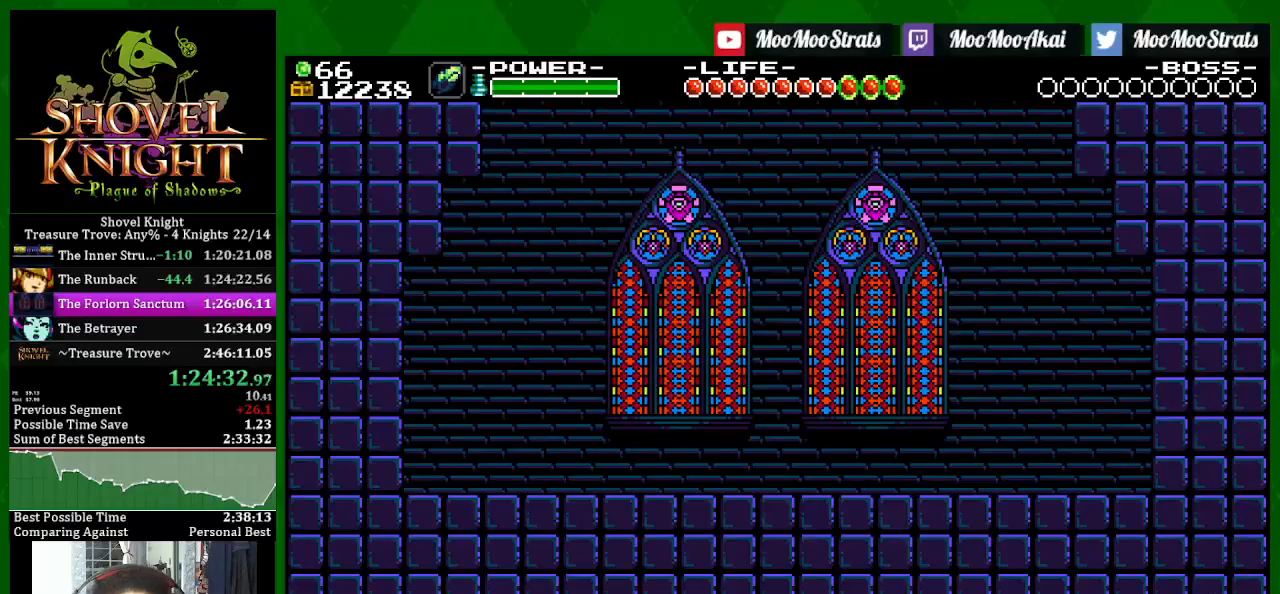
{"buttons": [], "left_stick": "center", "right_stick": "center", "events": []}
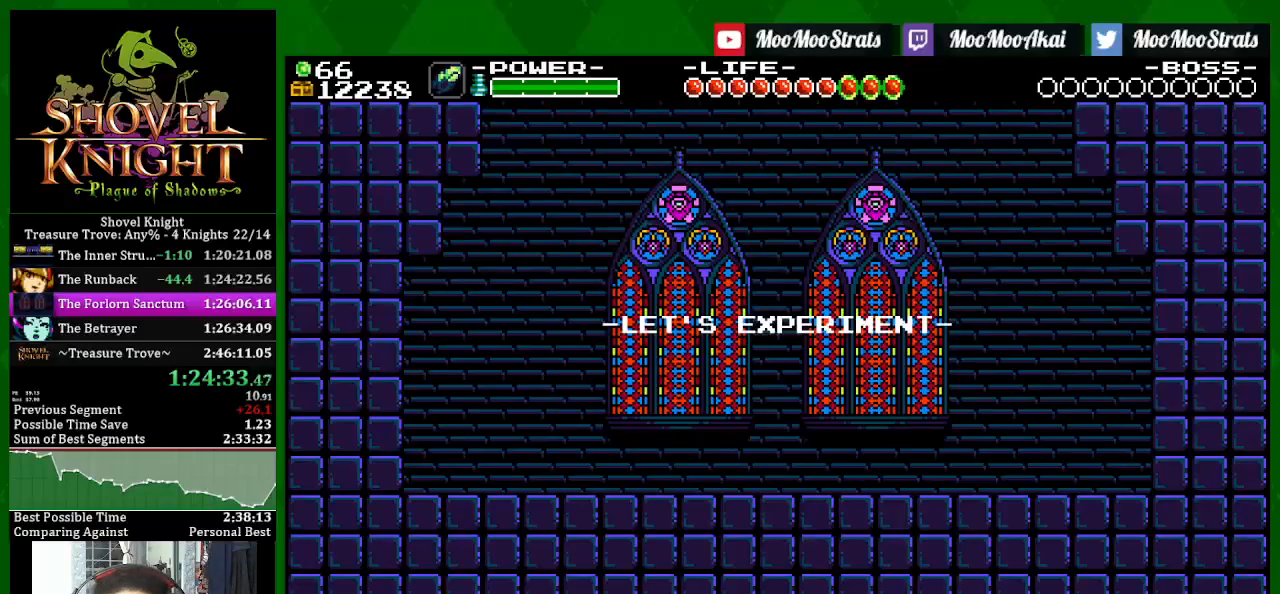
{"buttons": [], "left_stick": "center", "right_stick": "center", "events": []}
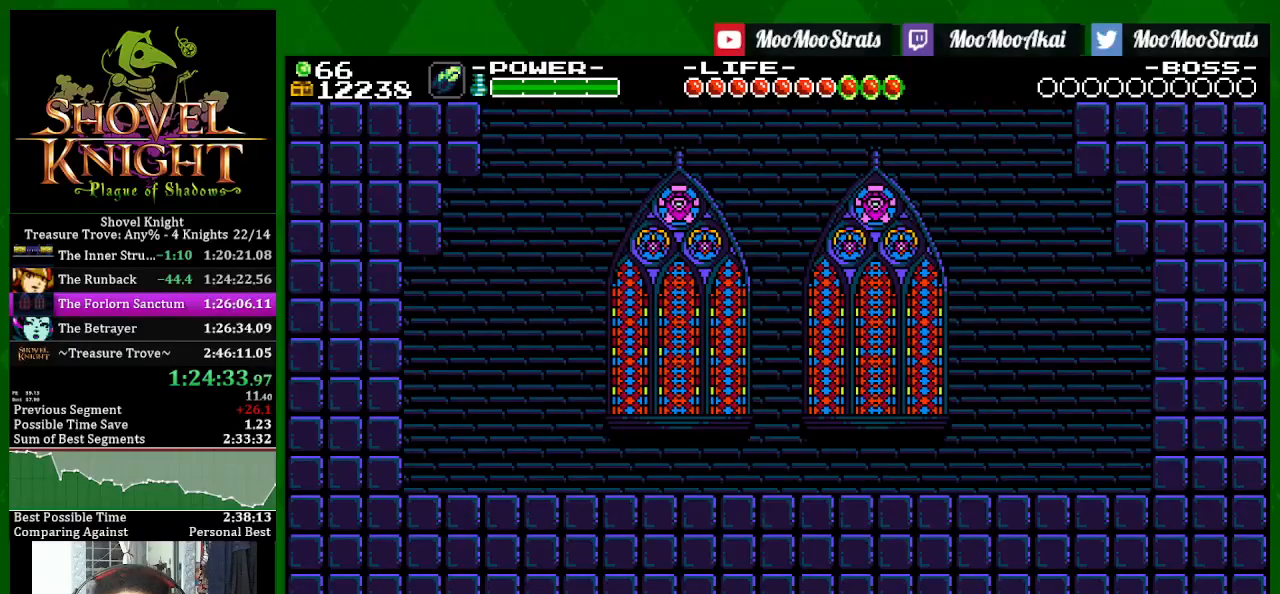
{"buttons": [], "left_stick": "center", "right_stick": "center", "events": []}